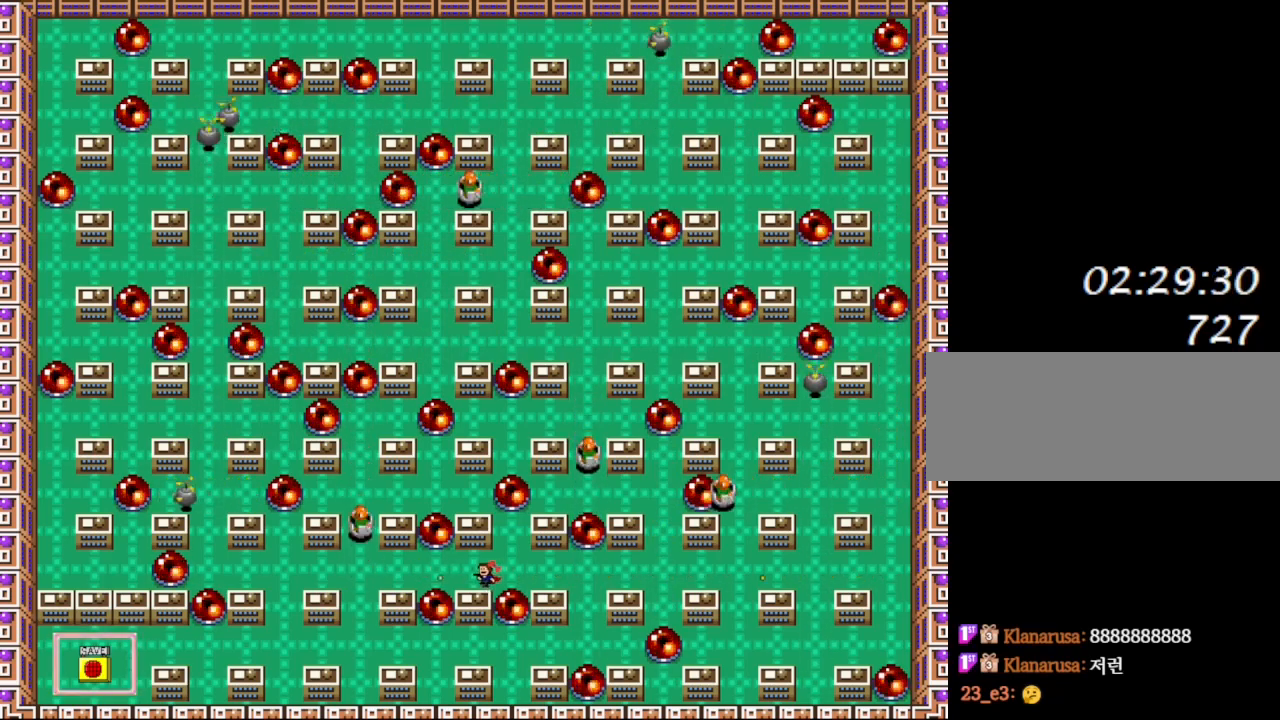
Gameplay with keyboard; each line is a JSON object with the keys held at the frame after it. "events" lists presses ("down") and releases ("up") of "down", "left", "r", "right", "shift_l", "shift_r", "up" and "z" between this image and that frame as [ms after this image, input, new state], when the widget could be followed in between. No other keys are recorded. Mouse input is not recorded.
{"keys": ["right", "z"], "events": [[67, "z", "up"], [100, "left", "down"], [183, "z", "down"], [283, "z", "up"], [417, "left", "up"], [433, "right", "down"], [450, "z", "down"]]}
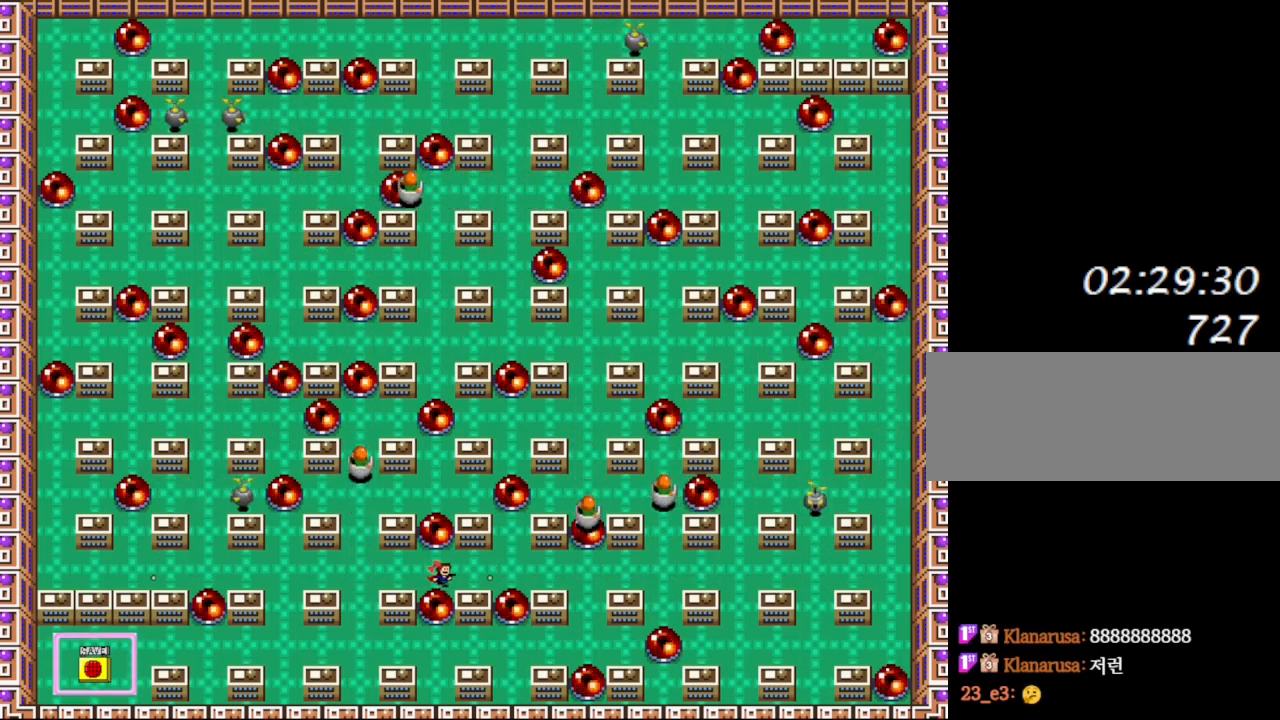
{"keys": [], "events": [[33, "z", "up"], [50, "right", "up"], [150, "z", "down"], [267, "z", "up"], [367, "z", "down"], [483, "z", "up"]]}
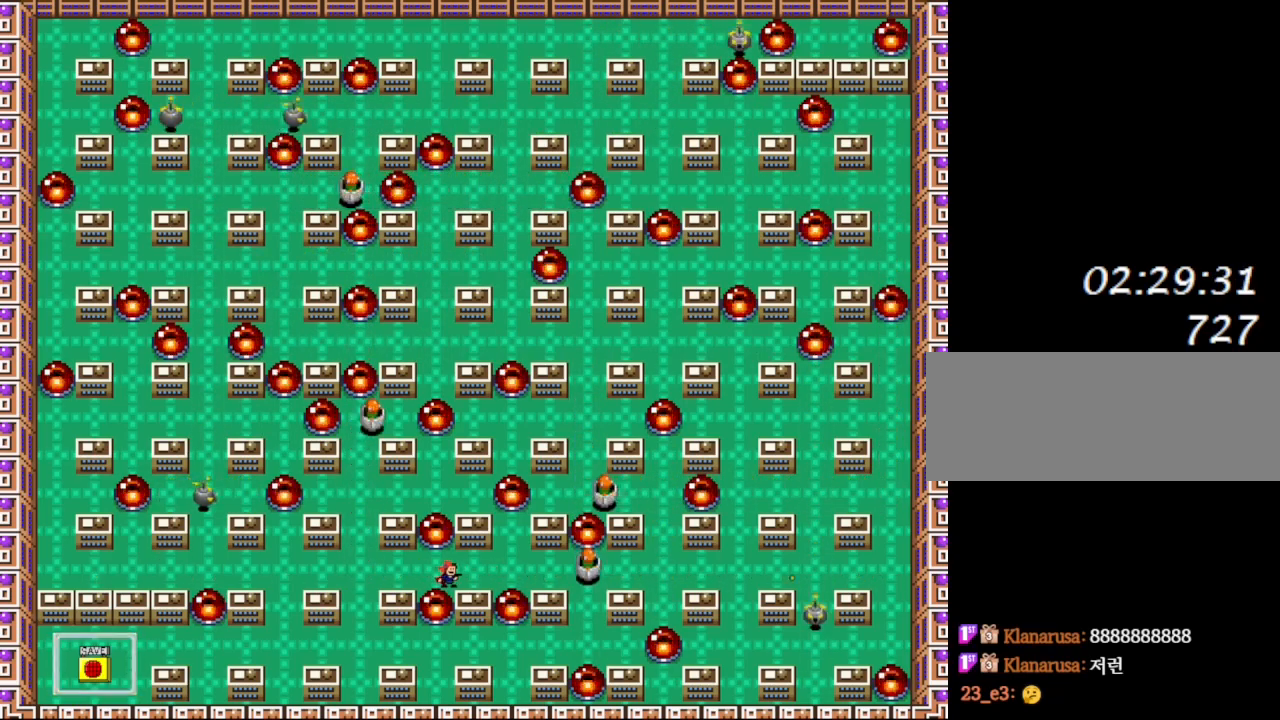
{"keys": [], "events": [[50, "z", "down"], [133, "z", "up"], [200, "z", "down"], [283, "z", "up"], [383, "z", "down"], [450, "z", "up"]]}
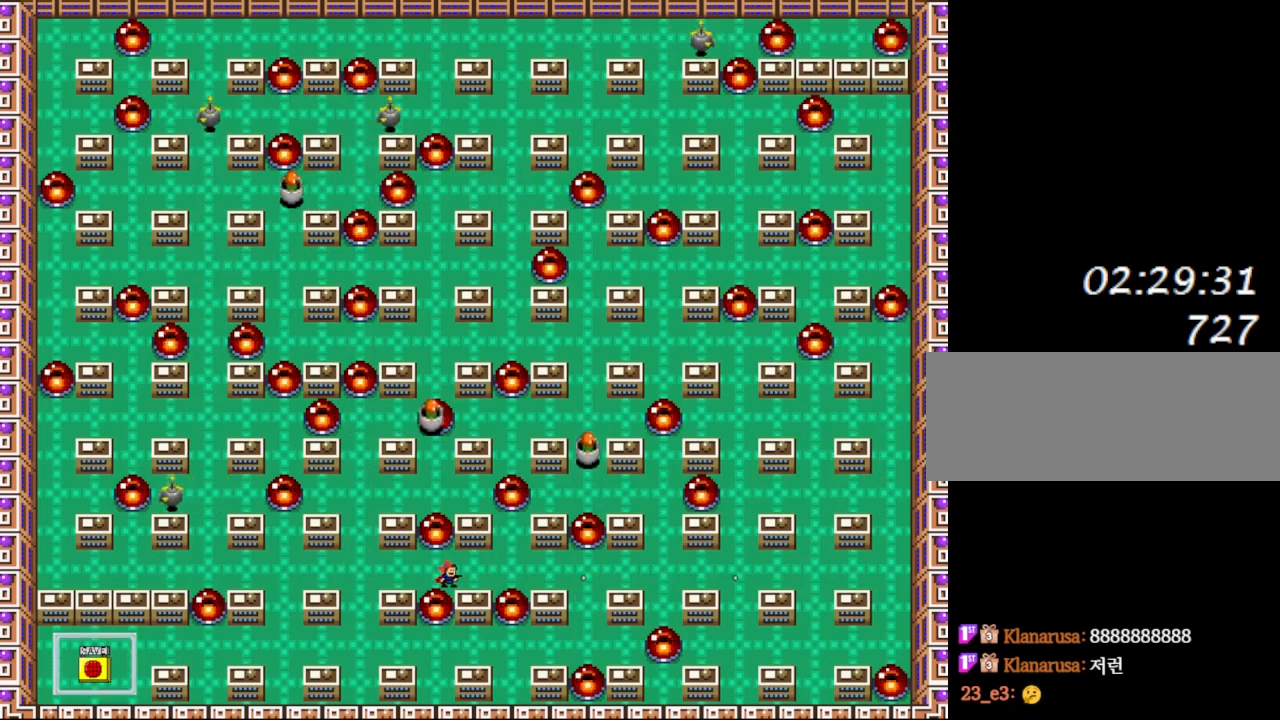
{"keys": ["z"], "events": [[67, "z", "down"], [133, "z", "up"], [250, "z", "down"], [317, "z", "up"], [433, "z", "down"]]}
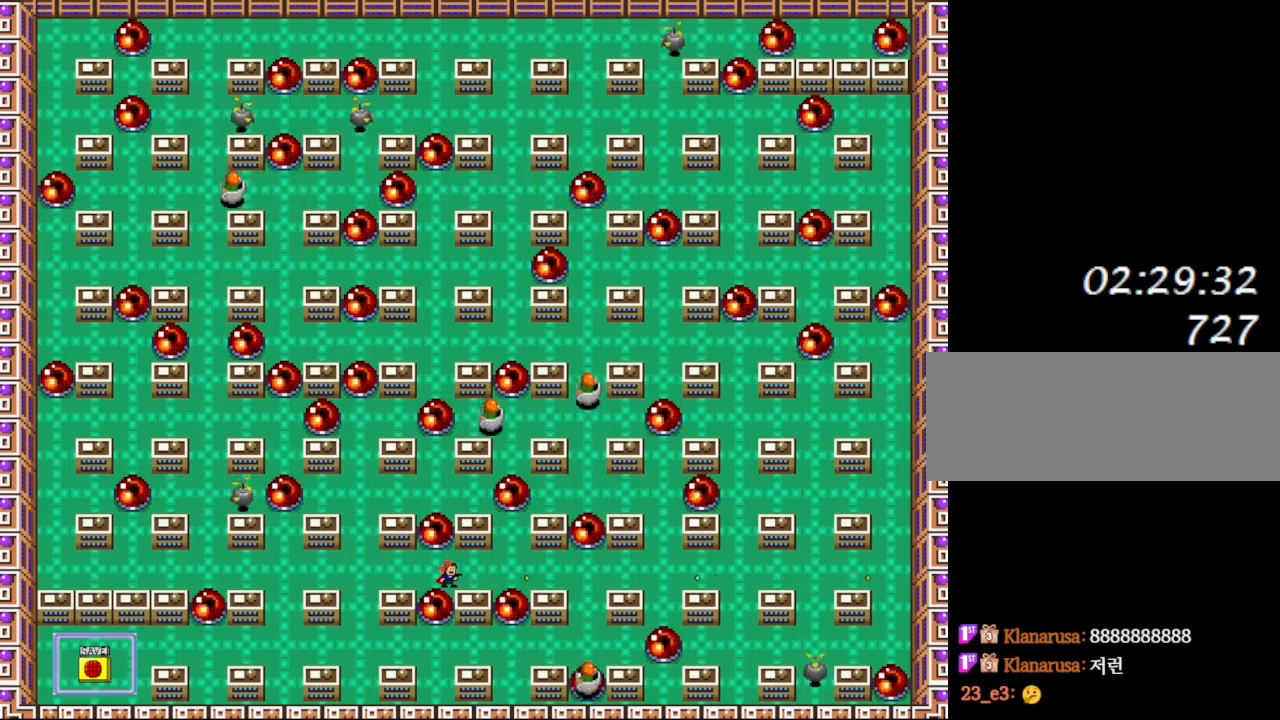
{"keys": ["z"], "events": [[17, "z", "up"], [133, "z", "down"], [200, "z", "up"], [317, "z", "down"], [383, "z", "up"], [500, "z", "down"]]}
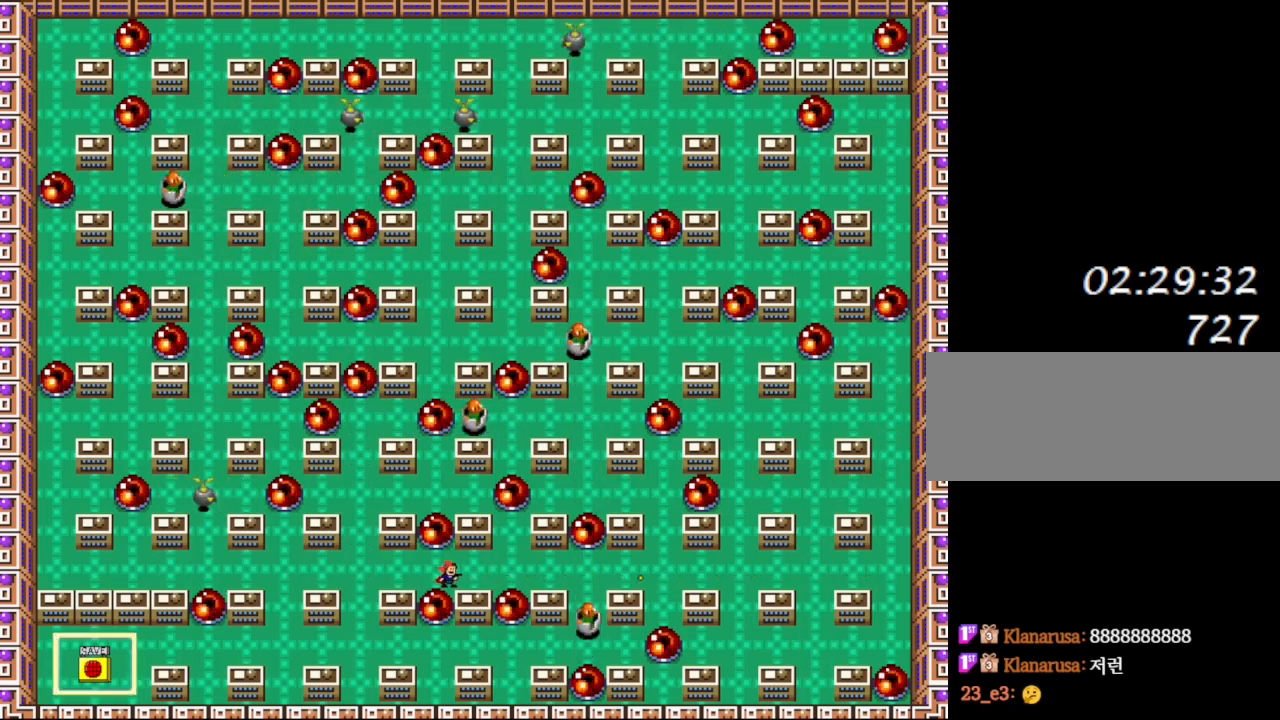
{"keys": [], "events": [[67, "z", "up"], [167, "z", "down"], [250, "z", "up"], [350, "z", "down"], [417, "z", "up"]]}
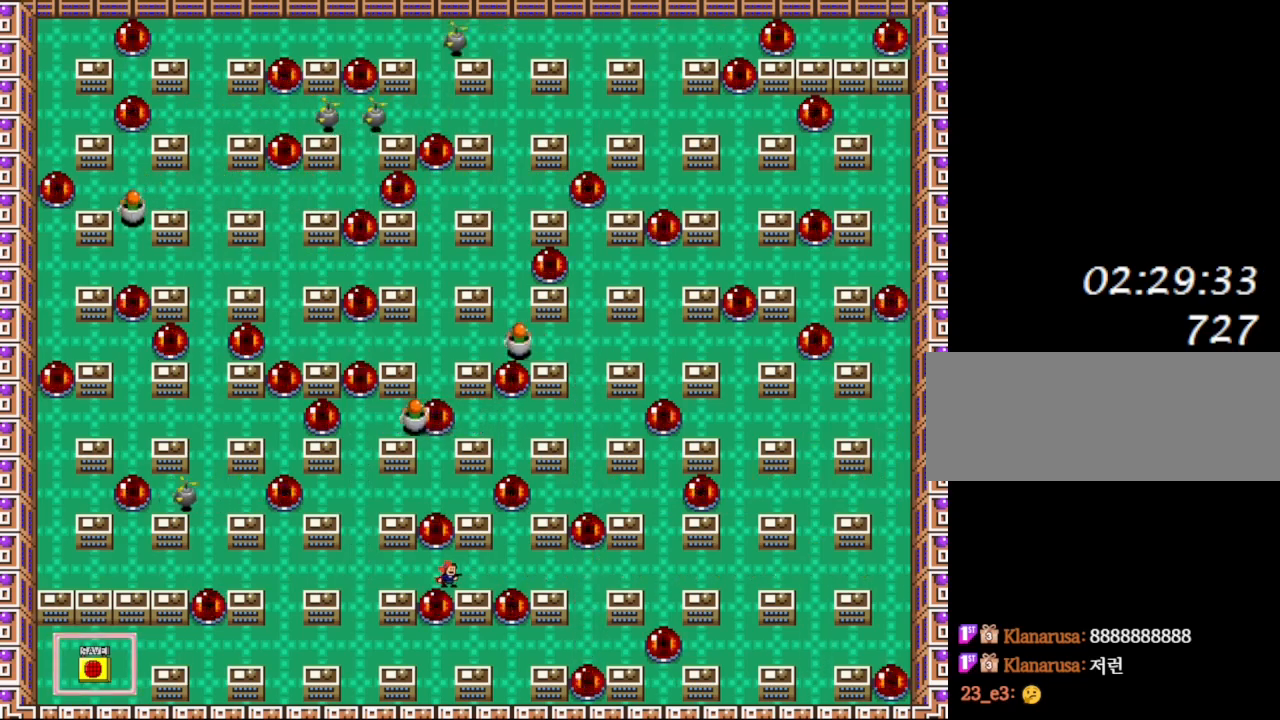
{"keys": [], "events": [[33, "z", "down"], [100, "z", "up"], [217, "z", "down"], [300, "z", "up"], [433, "z", "down"], [500, "z", "up"]]}
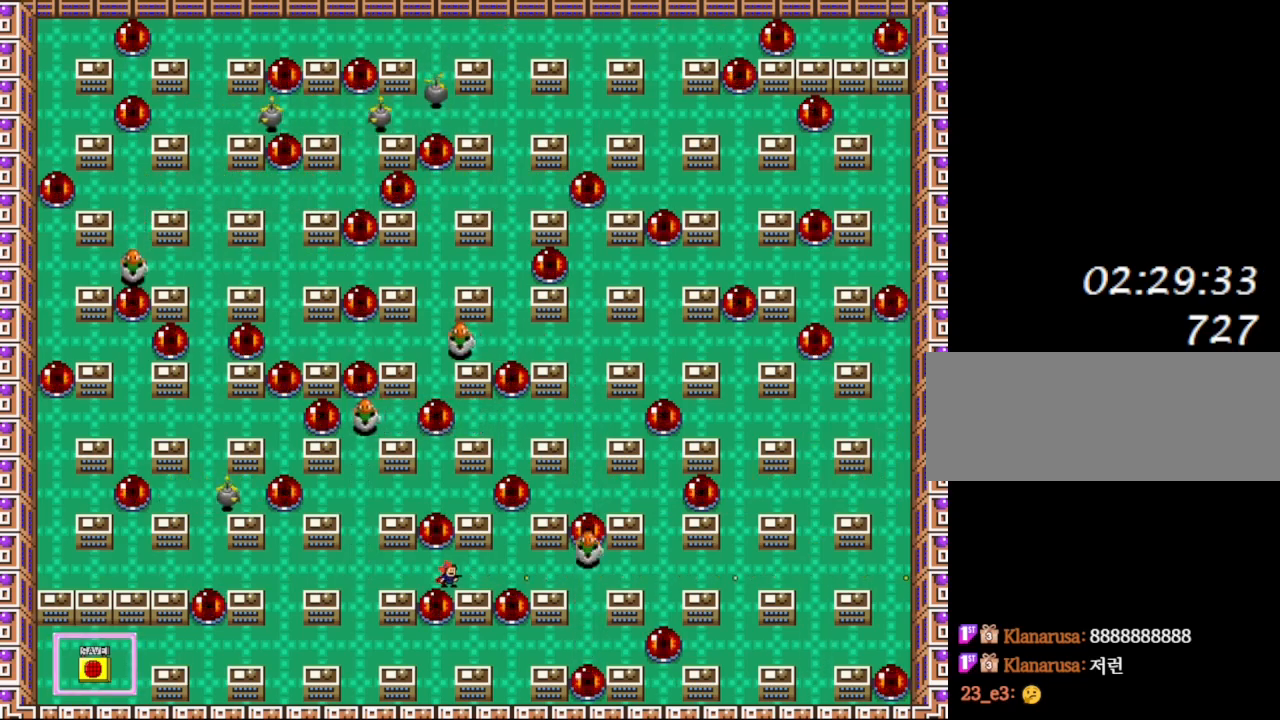
{"keys": ["z"], "events": [[17, "left", "down"], [117, "z", "down"], [200, "z", "up"], [233, "left", "up"], [317, "right", "down"], [317, "z", "down"], [383, "z", "up"], [467, "right", "up"], [500, "z", "down"]]}
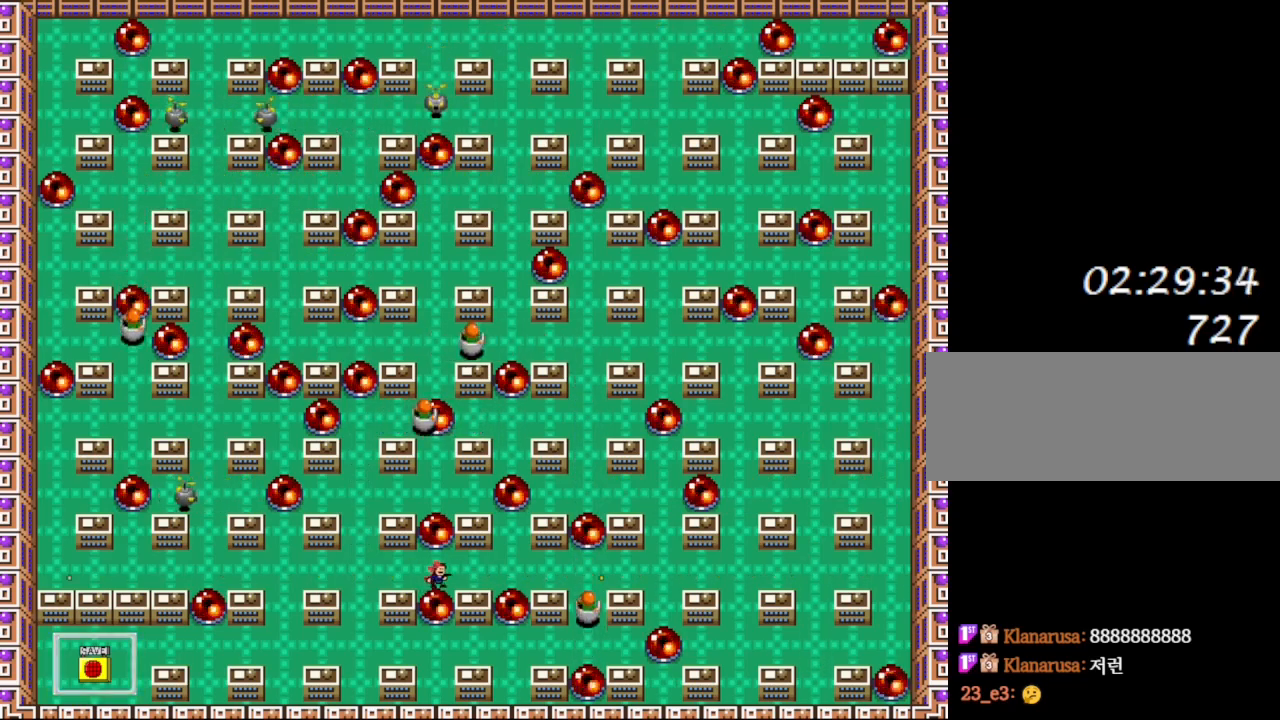
{"keys": [], "events": [[83, "z", "up"], [200, "z", "down"], [267, "z", "up"], [400, "z", "down"], [467, "z", "up"]]}
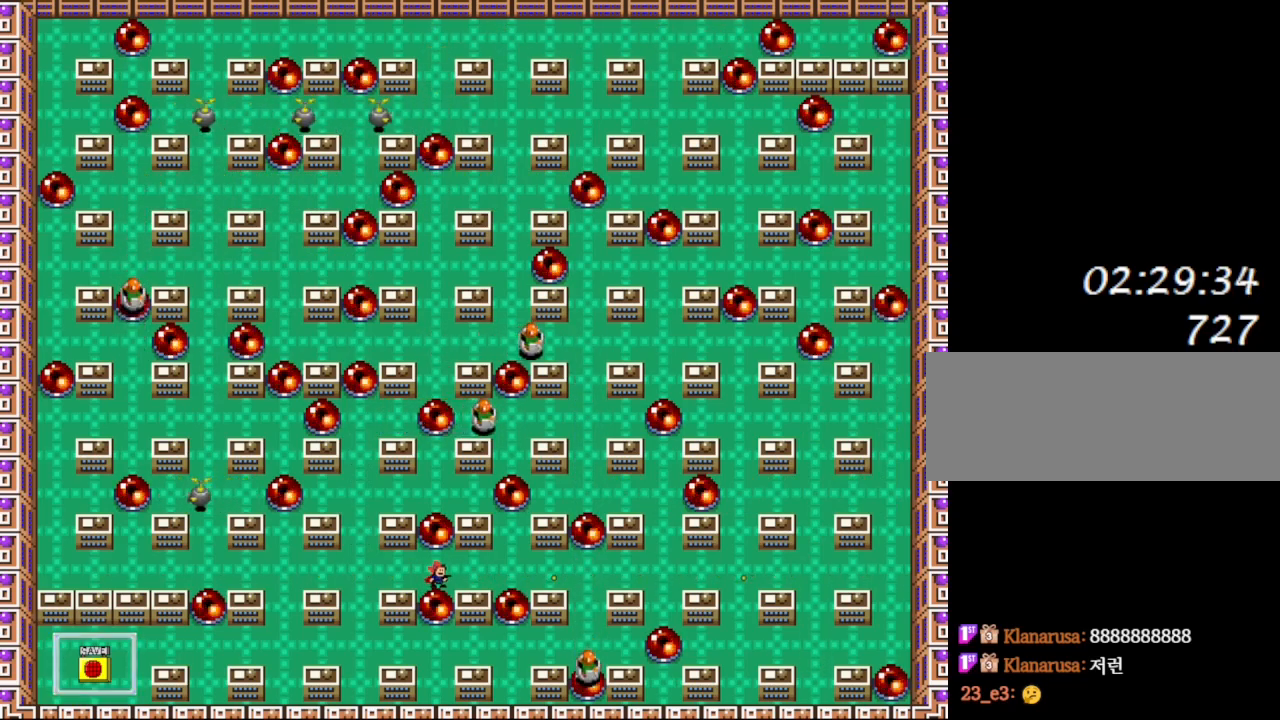
{"keys": ["z"], "events": [[50, "z", "down"], [133, "z", "up"], [283, "z", "down"], [350, "z", "up"], [450, "z", "down"]]}
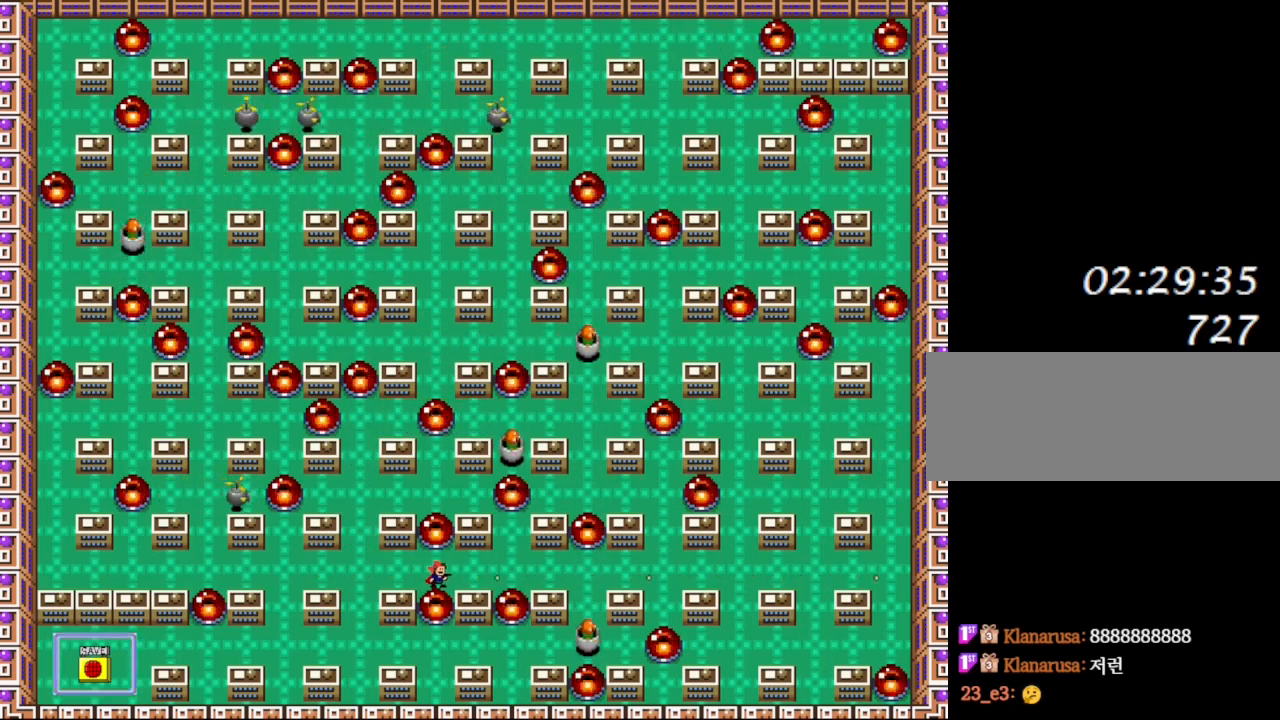
{"keys": ["z"], "events": [[33, "z", "up"], [133, "z", "down"], [217, "z", "up"], [317, "z", "down"], [400, "z", "up"], [500, "z", "down"]]}
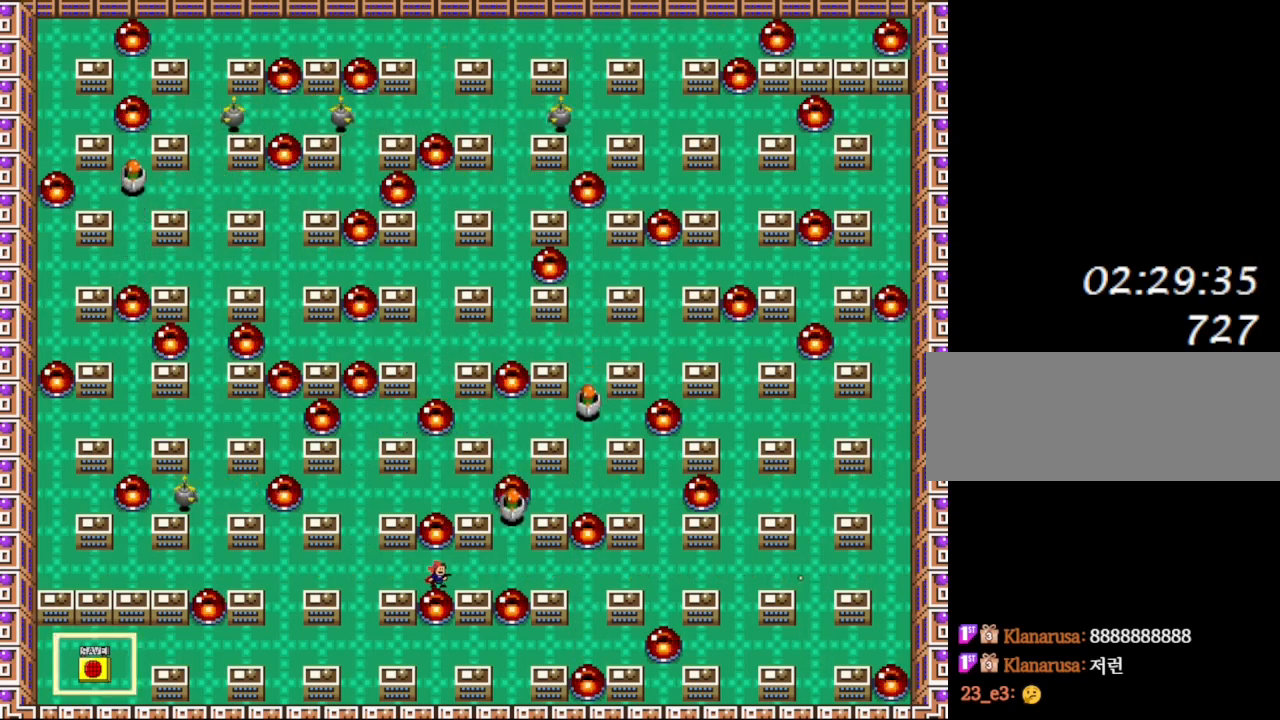
{"keys": [], "events": [[83, "z", "up"], [133, "left", "down"], [350, "left", "up"], [350, "right", "down"], [367, "z", "down"], [417, "right", "up"], [433, "z", "up"]]}
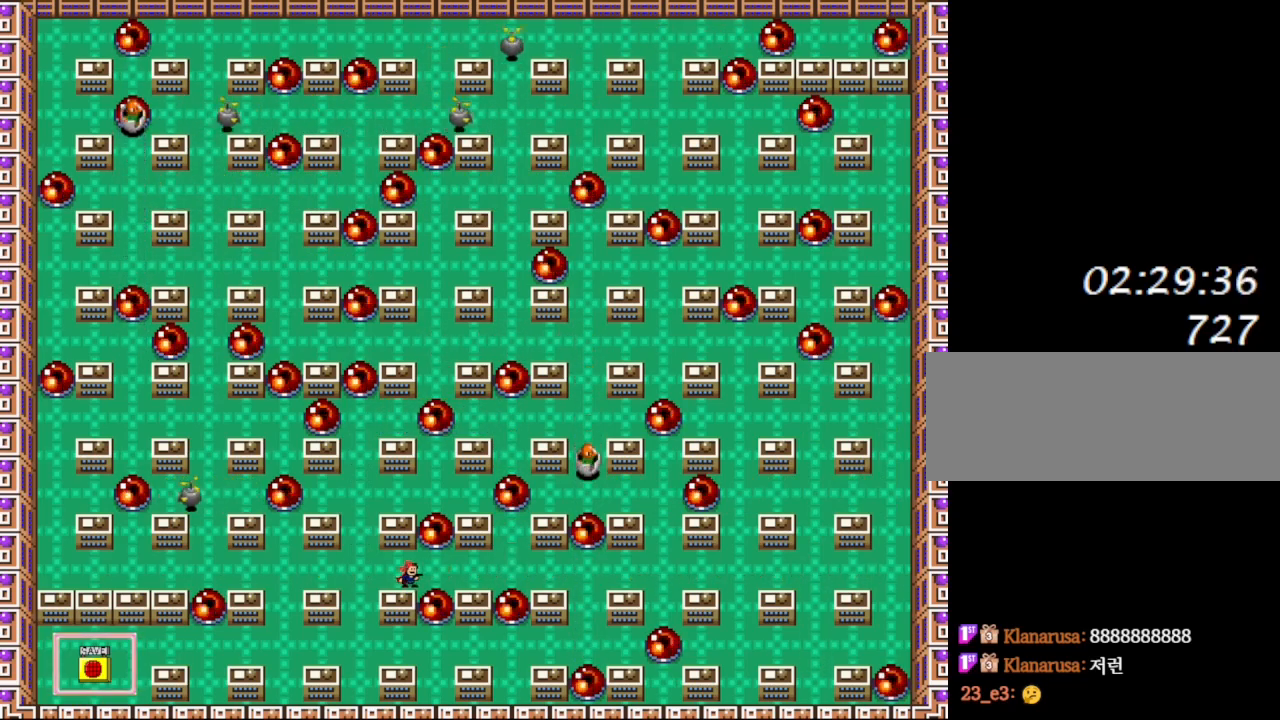
{"keys": ["left", "right"], "events": [[33, "z", "down"], [117, "z", "up"], [217, "z", "down"], [317, "left", "down"], [317, "z", "up"], [500, "right", "down"]]}
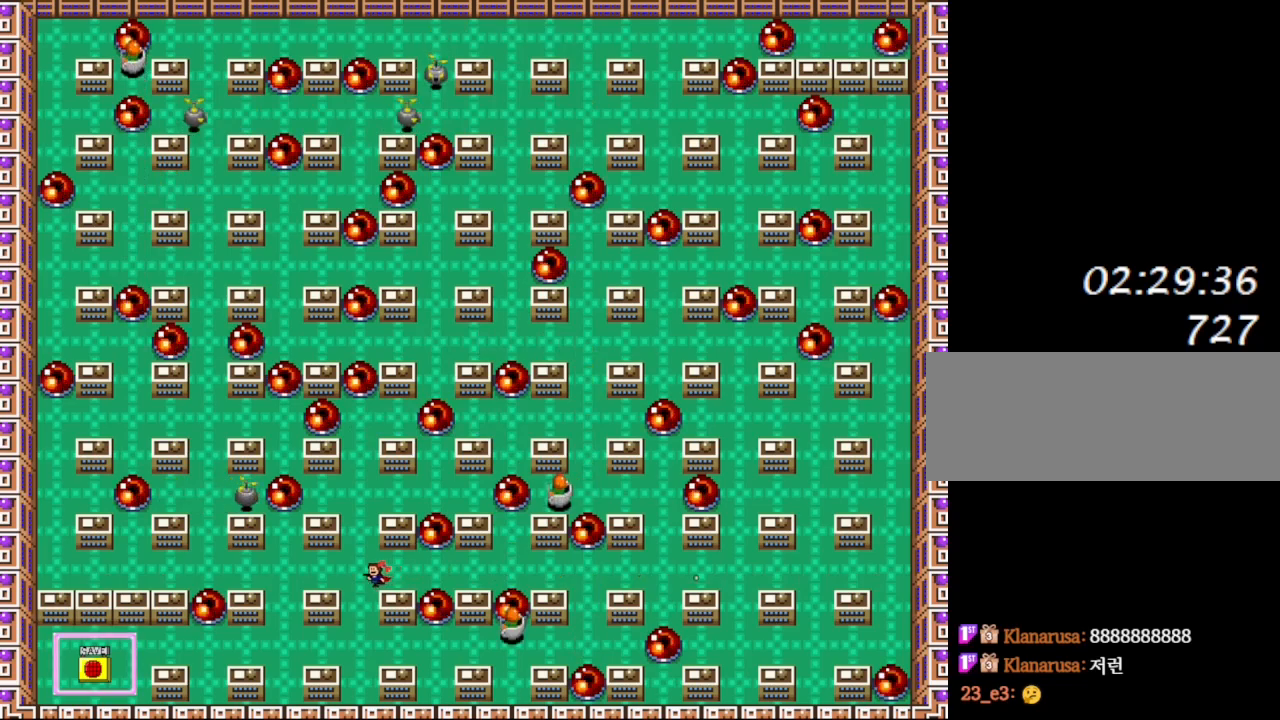
{"keys": ["z"], "events": [[17, "left", "up"], [33, "z", "down"], [83, "right", "up"], [117, "z", "up"], [233, "z", "down"], [317, "z", "up"], [433, "z", "down"]]}
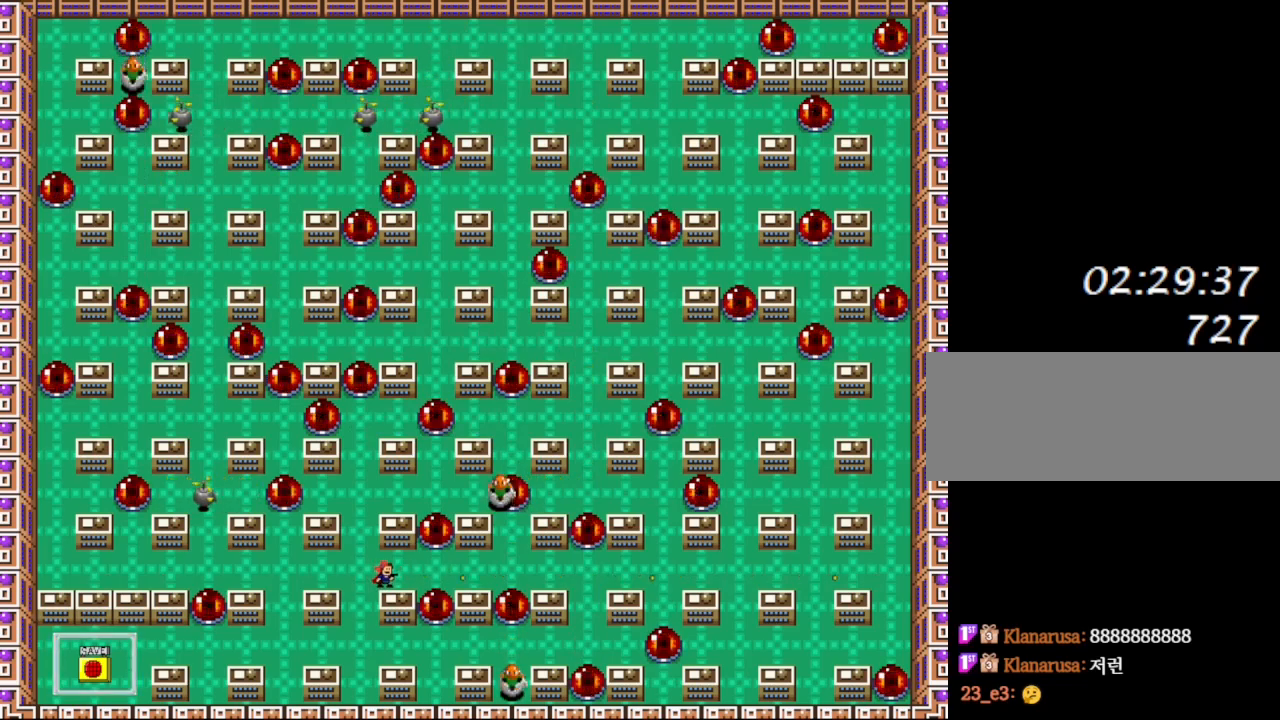
{"keys": [], "events": [[17, "z", "up"], [133, "z", "down"], [217, "z", "up"], [333, "z", "down"], [417, "z", "up"]]}
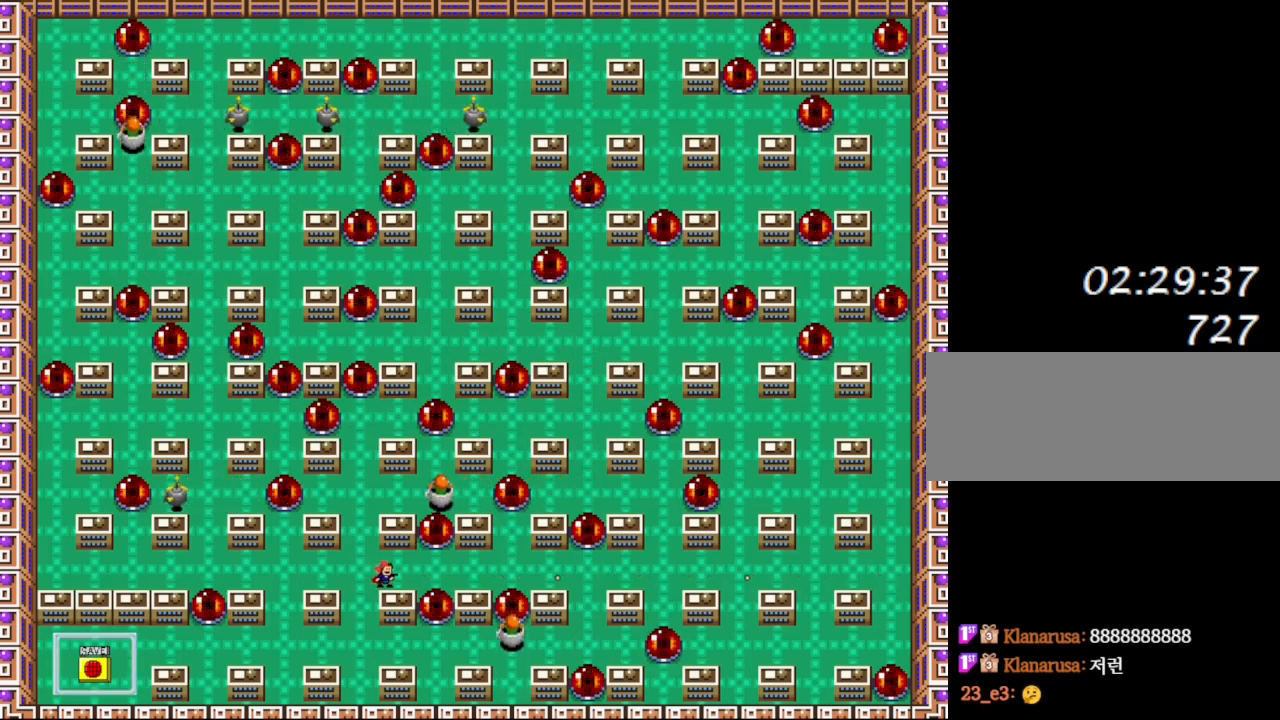
{"keys": [], "events": [[33, "z", "down"], [100, "z", "up"], [217, "z", "down"], [300, "z", "up"], [400, "z", "down"], [467, "z", "up"]]}
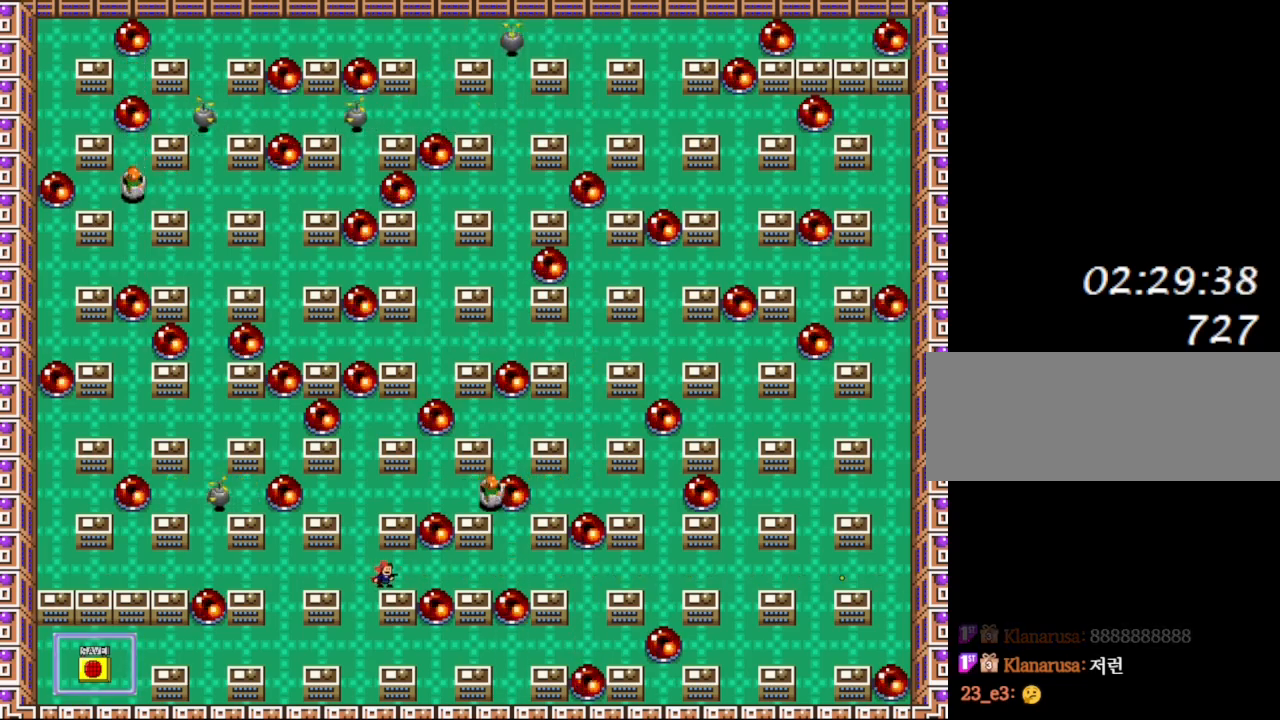
{"keys": ["z"], "events": [[83, "z", "down"], [167, "z", "up"], [267, "z", "down"], [350, "z", "up"], [467, "z", "down"]]}
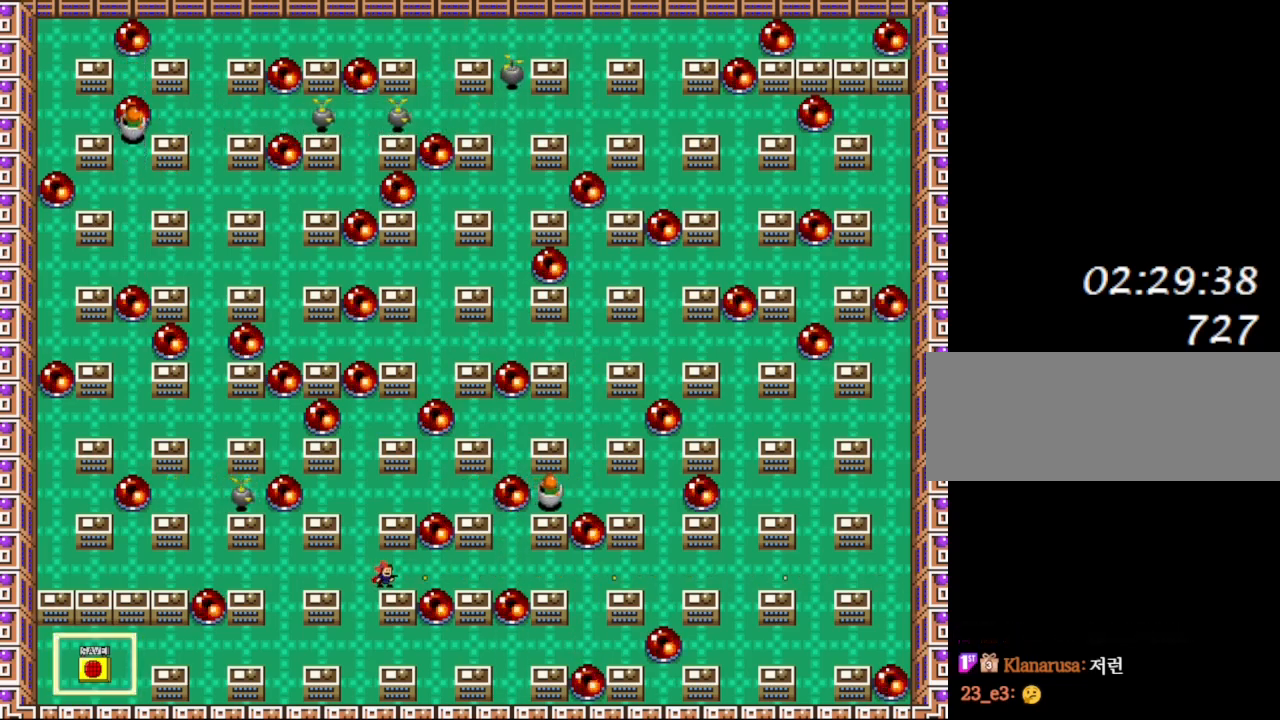
{"keys": ["z"], "events": [[33, "z", "up"], [133, "z", "down"], [217, "z", "up"], [317, "z", "down"], [383, "z", "up"], [483, "z", "down"]]}
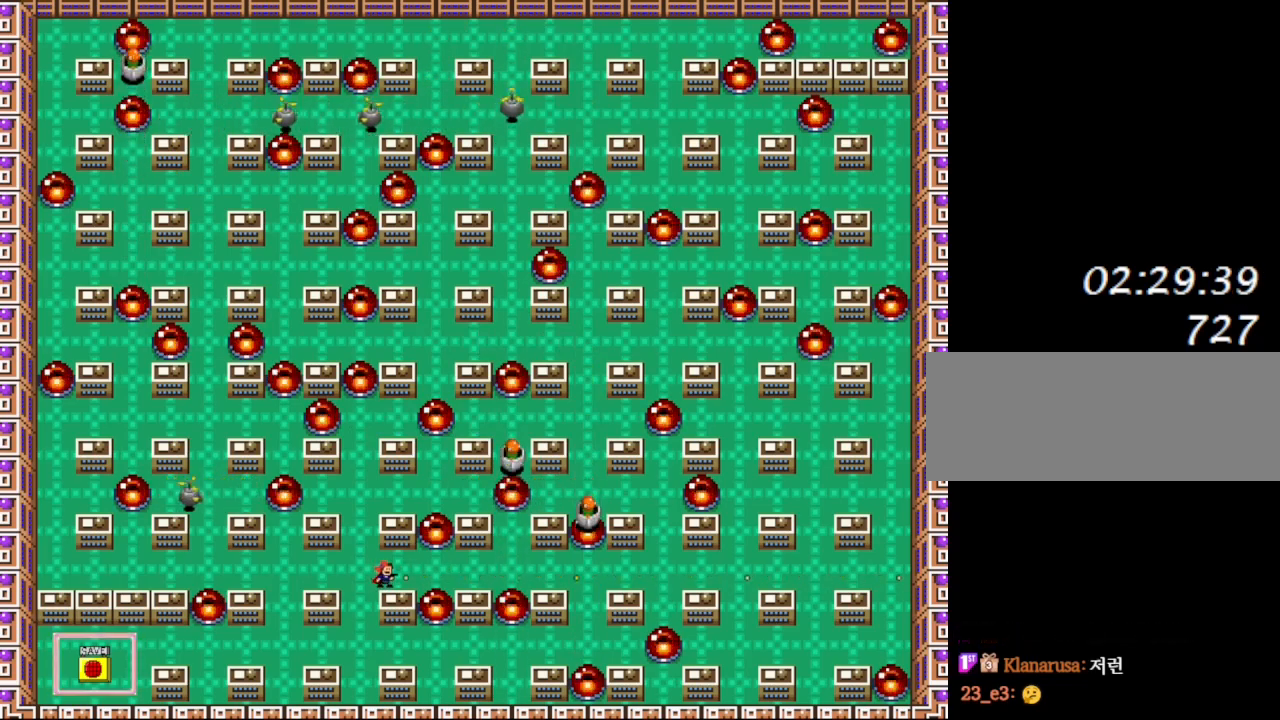
{"keys": [], "events": [[117, "z", "up"], [183, "z", "down"], [250, "z", "up"], [350, "z", "down"], [417, "z", "up"]]}
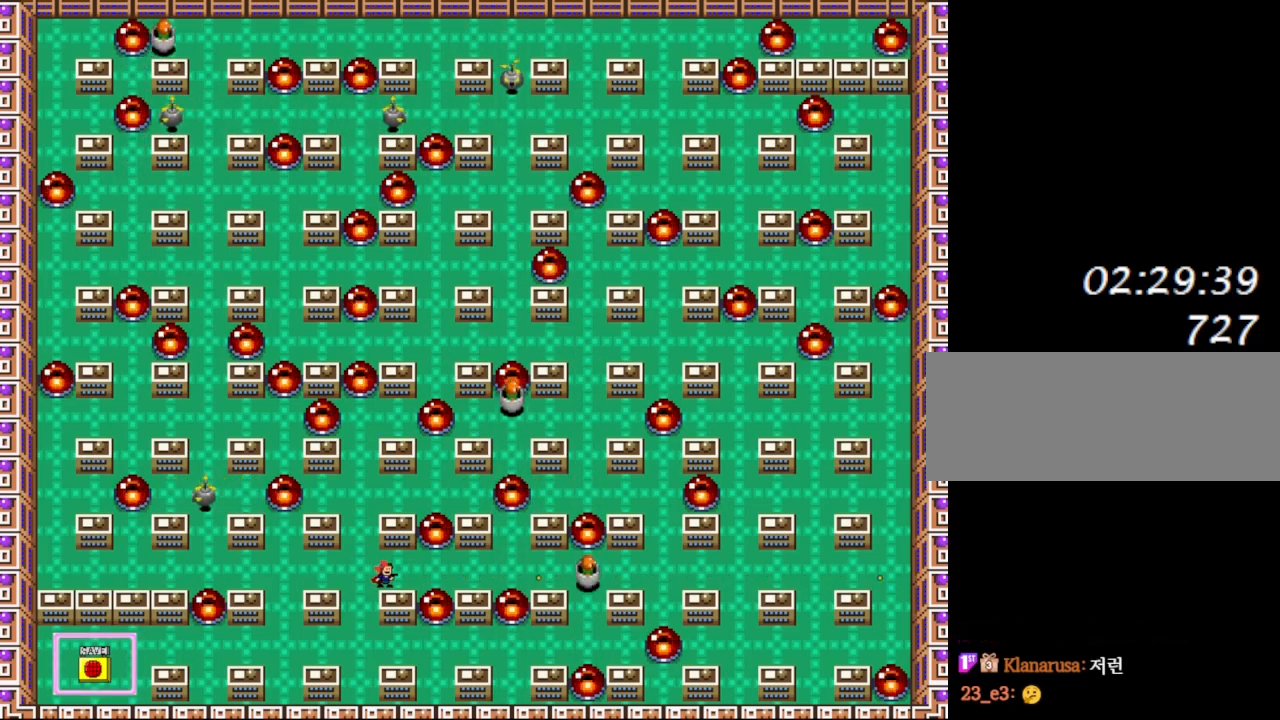
{"keys": [], "events": [[17, "z", "down"], [83, "right", "down"], [100, "z", "up"], [167, "right", "up"], [200, "z", "down"], [283, "z", "up"], [400, "z", "down"], [483, "z", "up"]]}
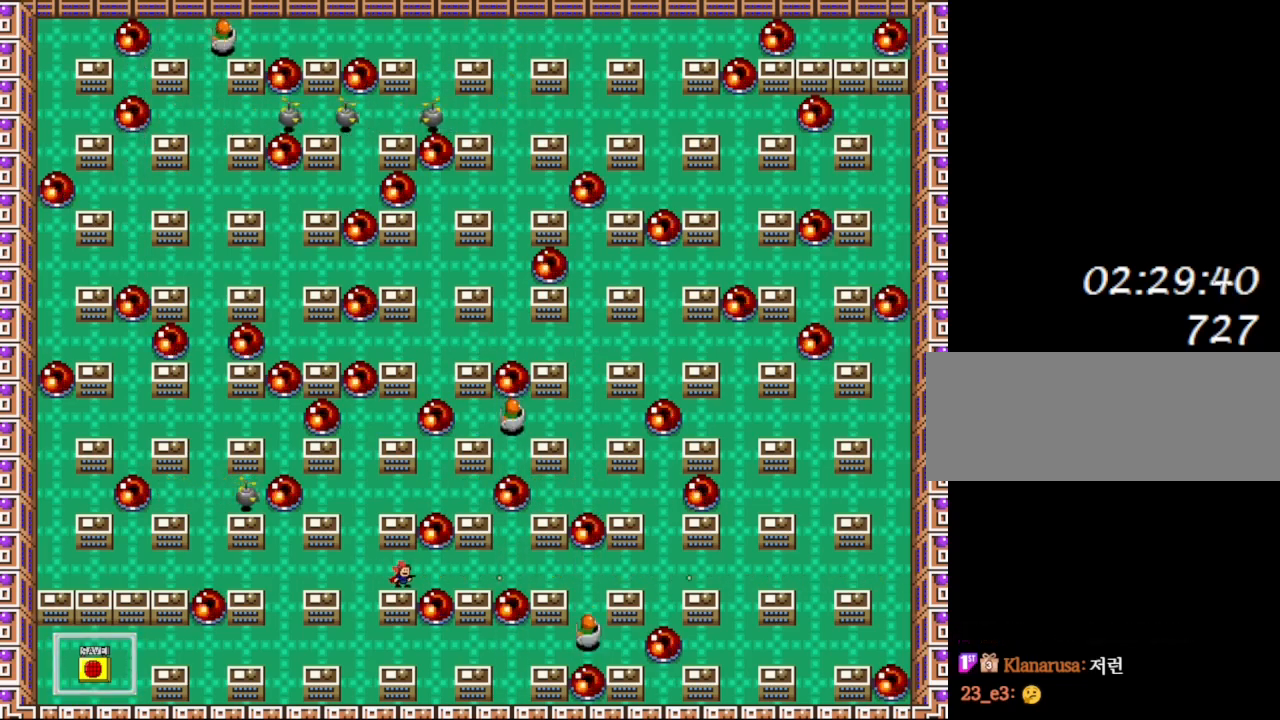
{"keys": ["z"], "events": [[100, "z", "down"], [183, "z", "up"], [283, "z", "down"], [367, "z", "up"], [467, "z", "down"]]}
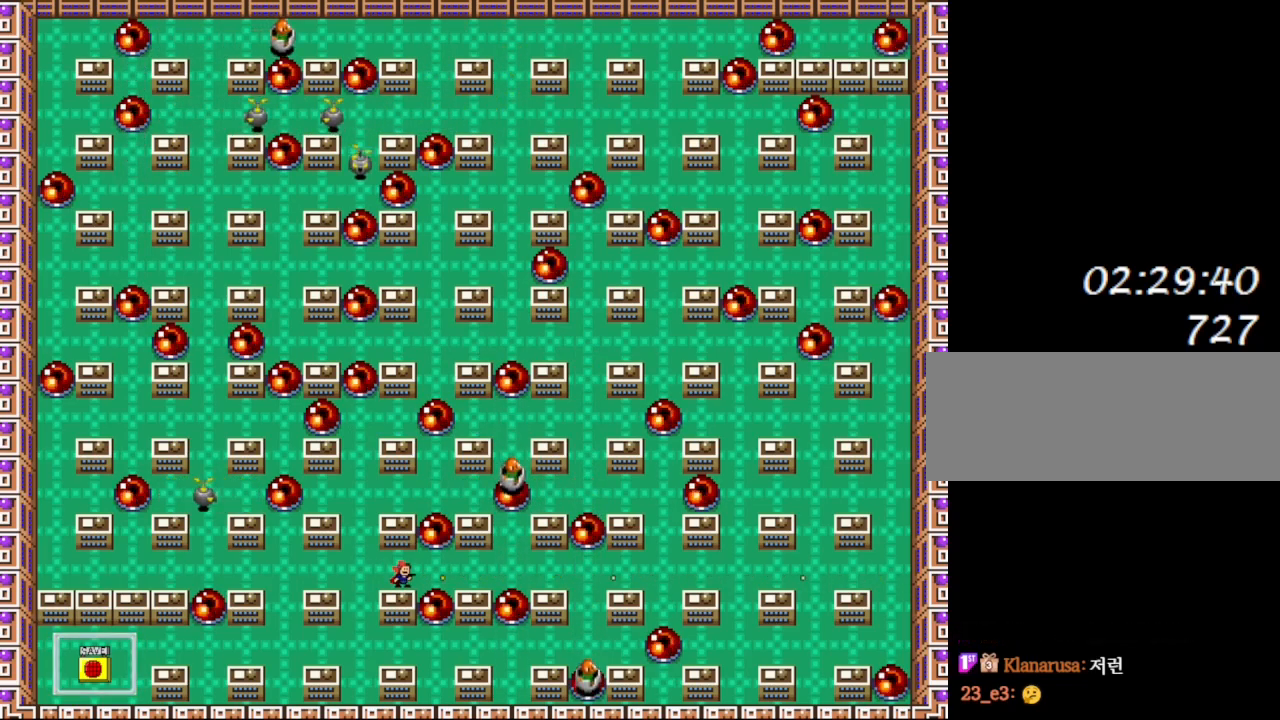
{"keys": [], "events": [[67, "z", "up"], [150, "z", "down"], [250, "z", "up"], [350, "z", "down"], [433, "z", "up"]]}
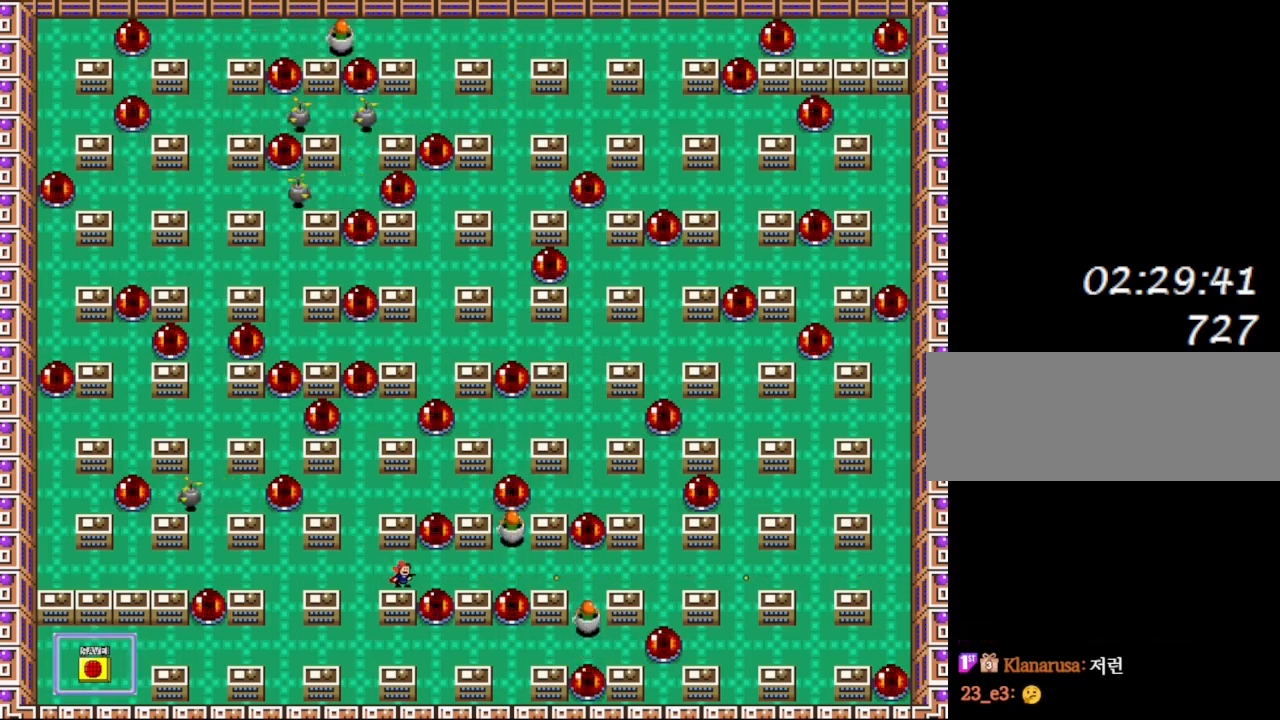
{"keys": ["z"], "events": [[50, "z", "down"], [133, "z", "up"], [233, "z", "down"], [317, "z", "up"], [433, "z", "down"]]}
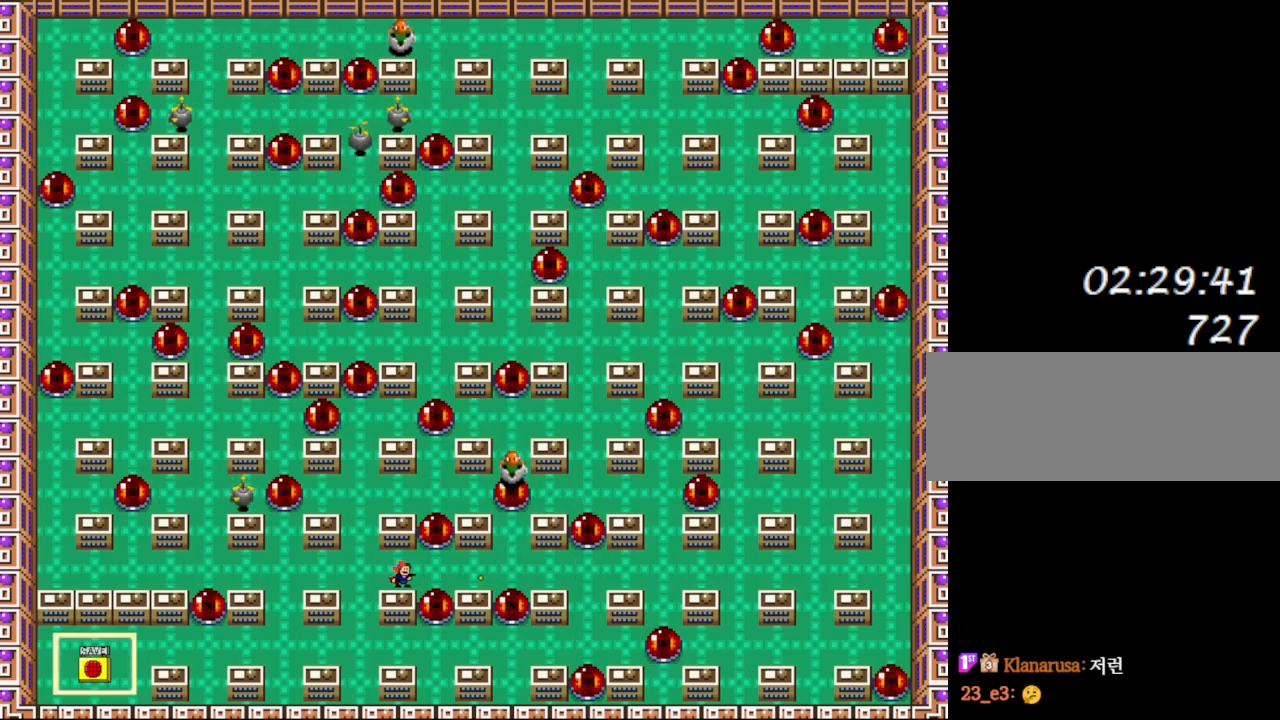
{"keys": [], "events": [[17, "z", "up"], [117, "z", "down"], [217, "z", "up"], [333, "z", "down"], [467, "z", "up"]]}
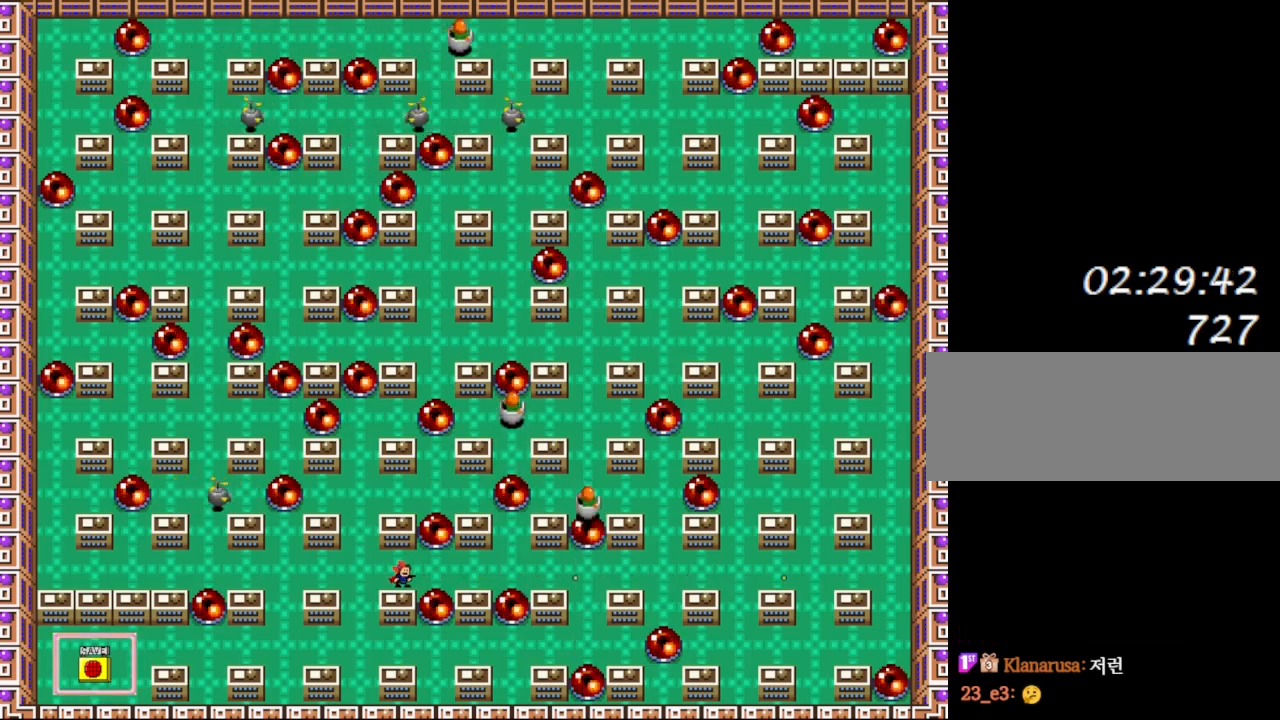
{"keys": [], "events": [[50, "z", "down"], [217, "z", "up"], [383, "left", "down"], [483, "left", "up"]]}
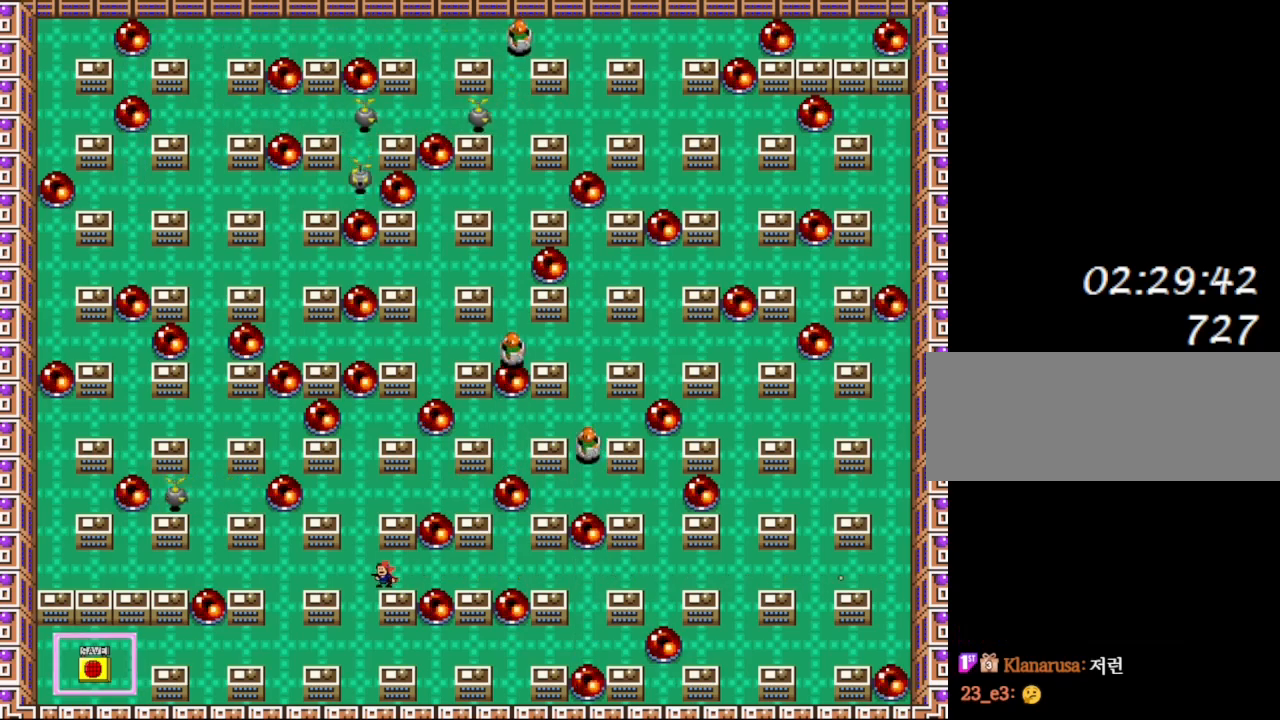
{"keys": [], "events": [[317, "left", "down"], [400, "left", "up"]]}
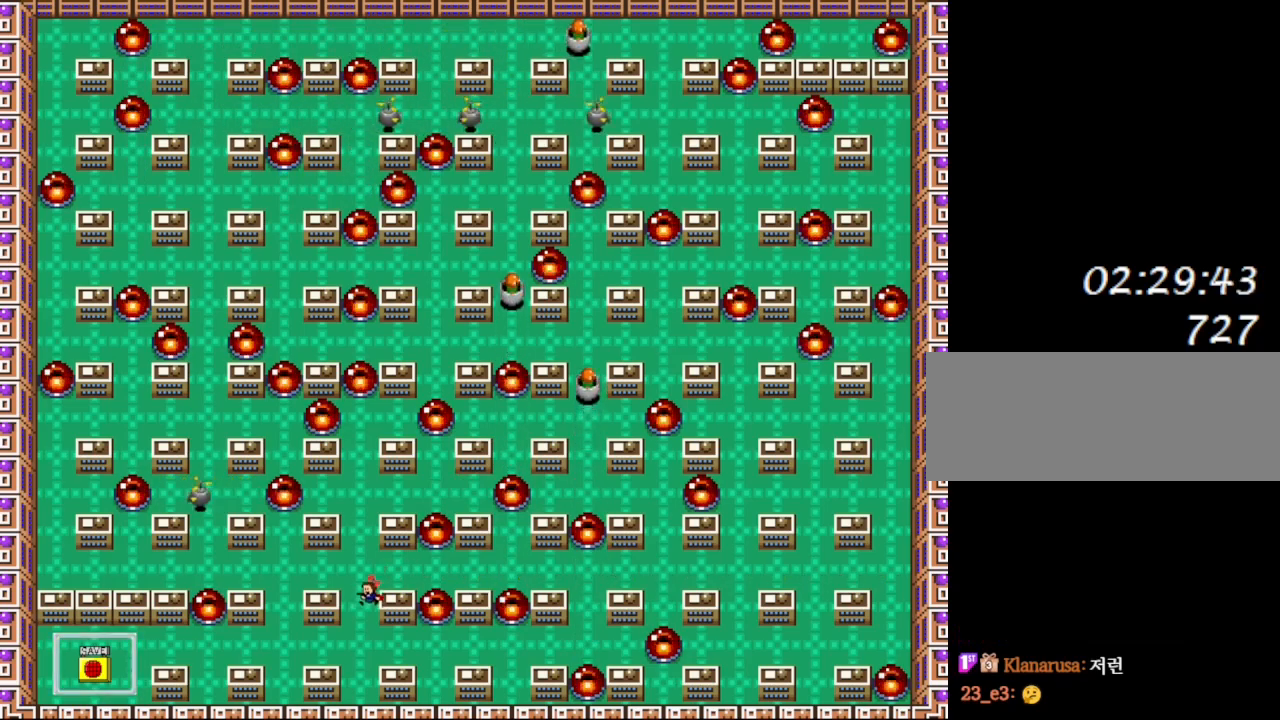
{"keys": ["right"], "events": [[167, "shift_l", "down"], [400, "right", "down"], [483, "shift_l", "up"]]}